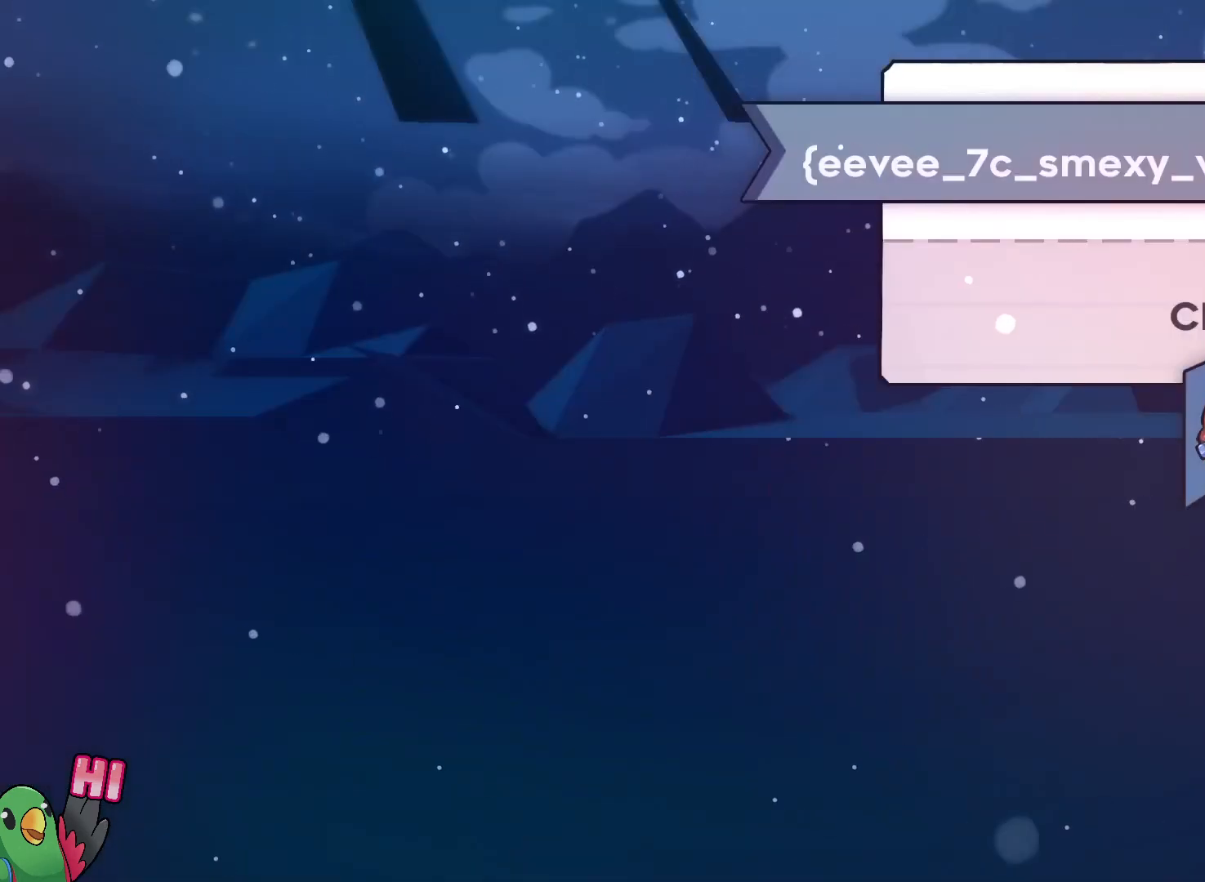
Gameplay with a controller (Nintendo layout); each line is a JSON object with the inputs held at the frame after it. "events" lists button and stick changes between this image and that frame as [ms after this image, input, new state], when the widget could be followed in between. Not read: DPAD_LEFT DPAD_RIGHT HOME L3 R3 START.
{"buttons": ["DPAD_UP"], "left_stick": "center", "right_stick": "center", "events": [[67, "A", "down"], [250, "A", "up"], [433, "DPAD_UP", "down"], [450, "DPAD_UP", "up"], [467, "DPAD_UP", "down"]]}
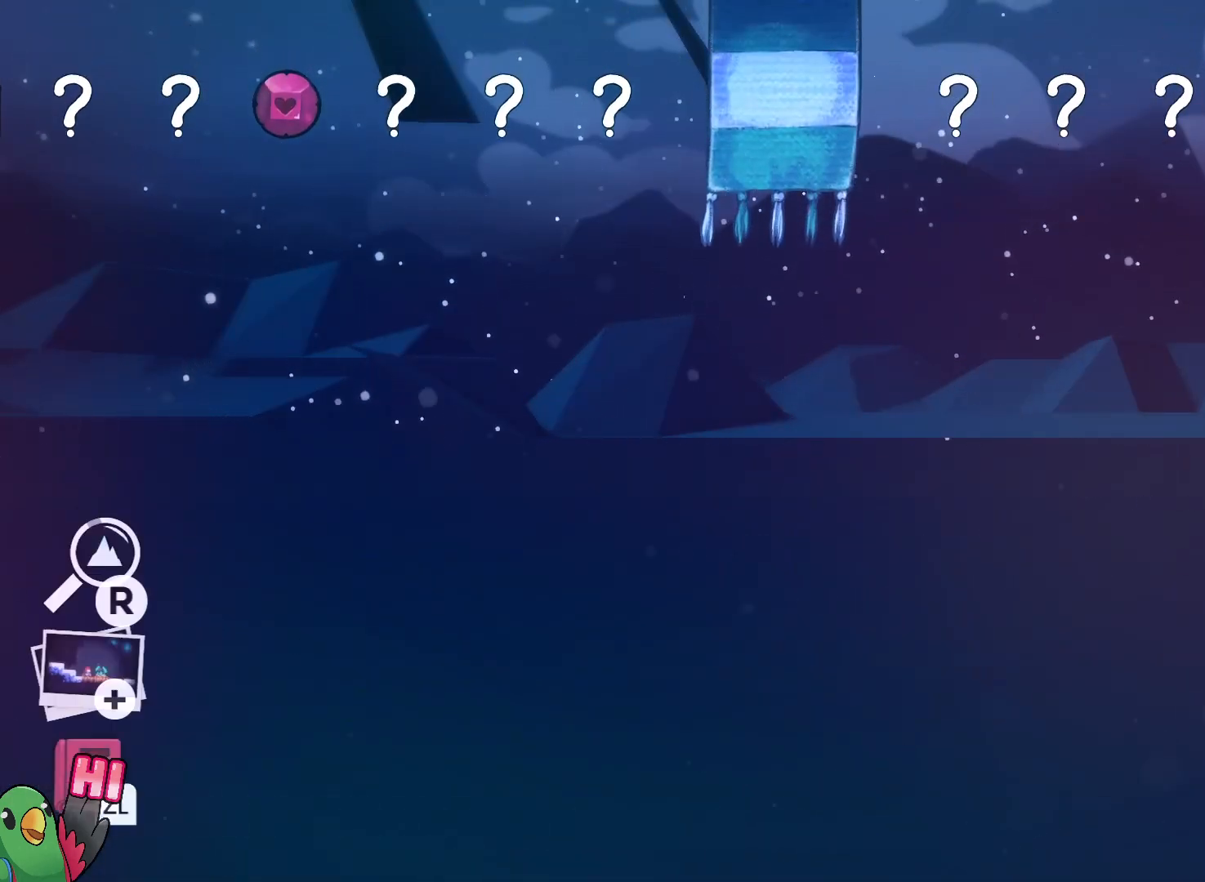
{"buttons": ["B"], "left_stick": "center", "right_stick": "center", "events": [[17, "DPAD_UP", "up"], [83, "left_stick", "down-right"], [250, "left_stick", "center"], [333, "B", "down"]]}
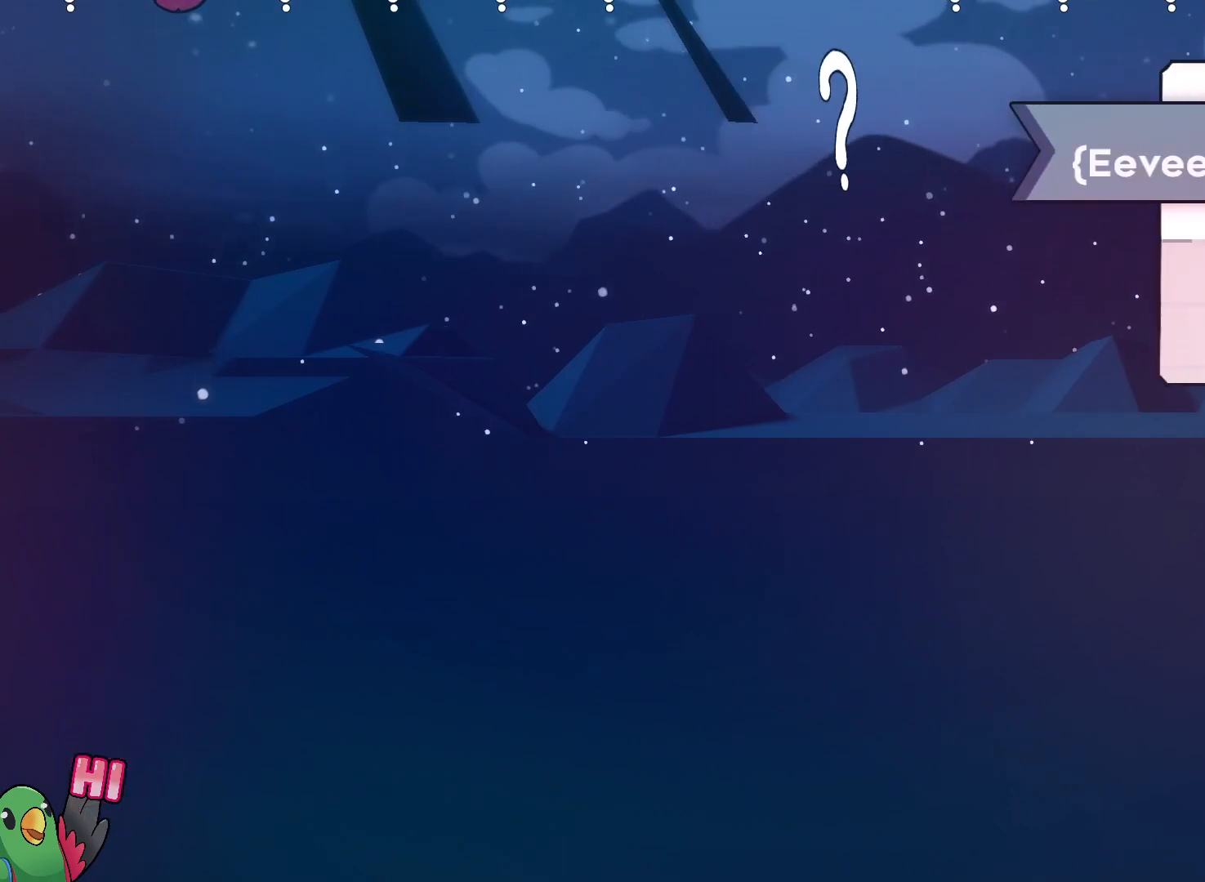
{"buttons": [], "left_stick": "center", "right_stick": "center", "events": [[17, "B", "up"]]}
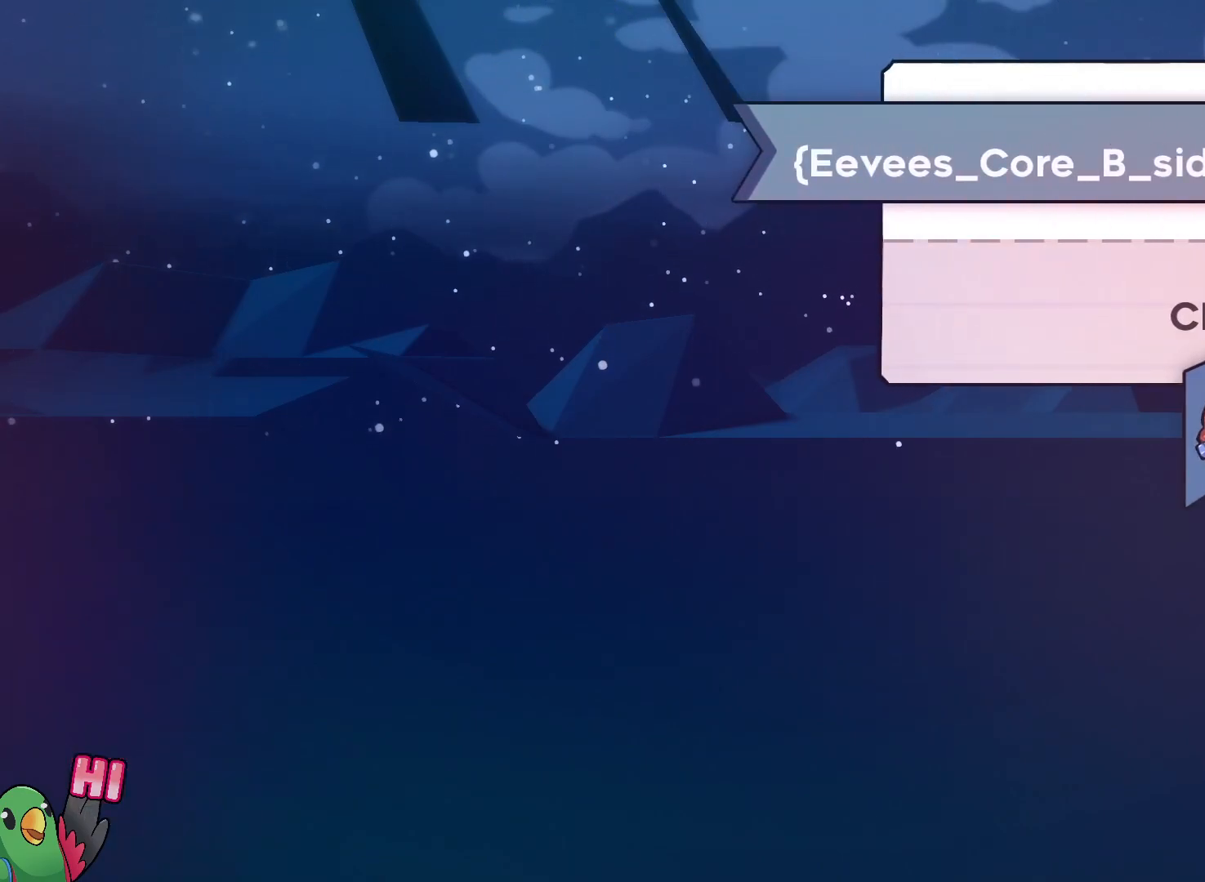
{"buttons": [], "left_stick": "center", "right_stick": "center", "events": []}
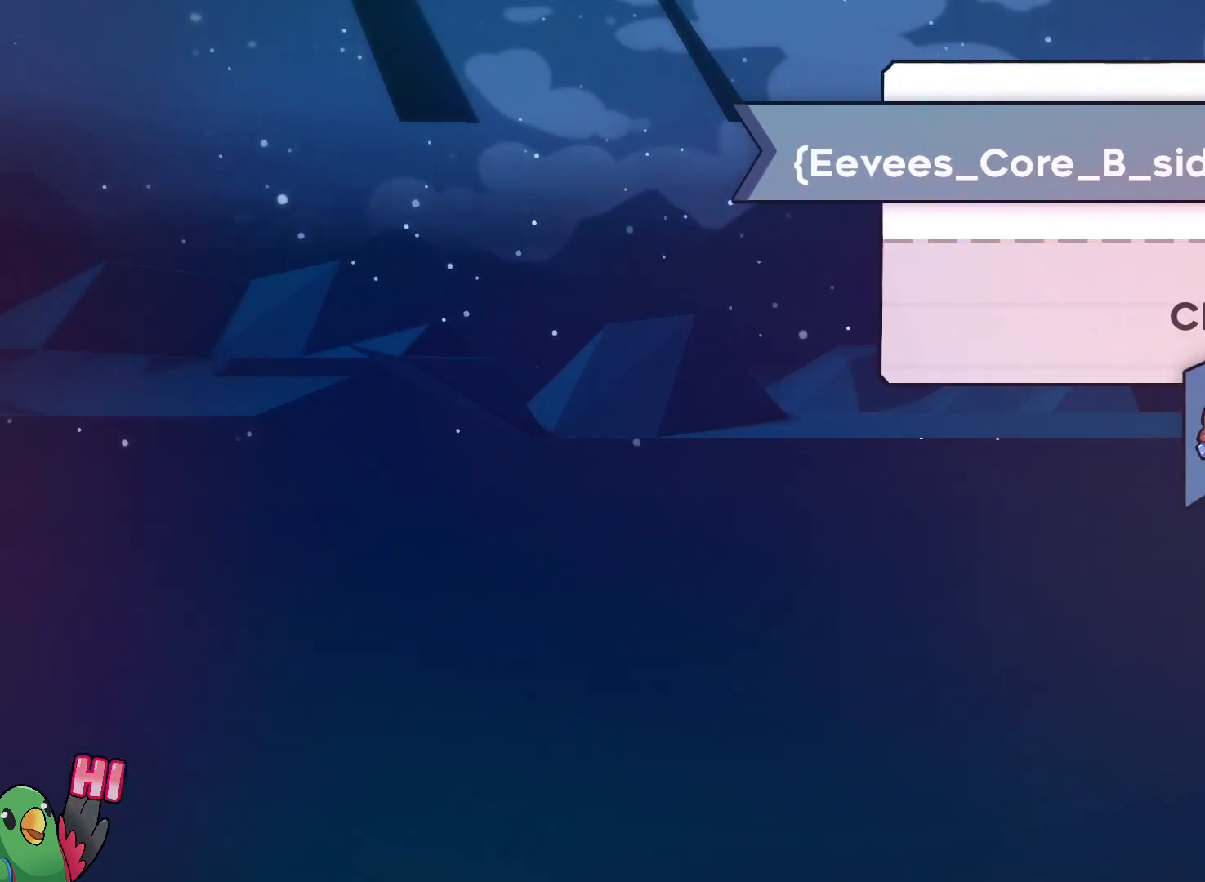
{"buttons": [], "left_stick": "center", "right_stick": "center", "events": []}
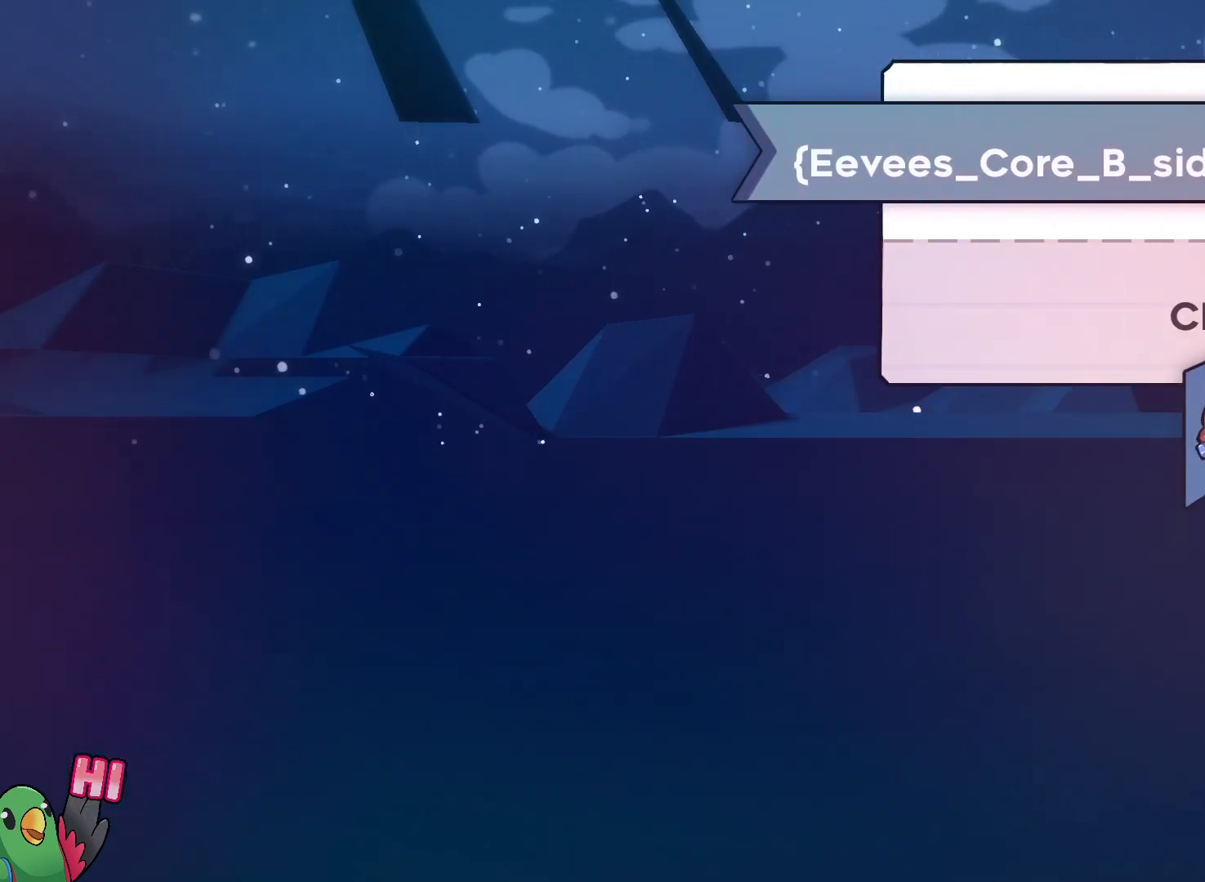
{"buttons": [], "left_stick": "center", "right_stick": "center", "events": []}
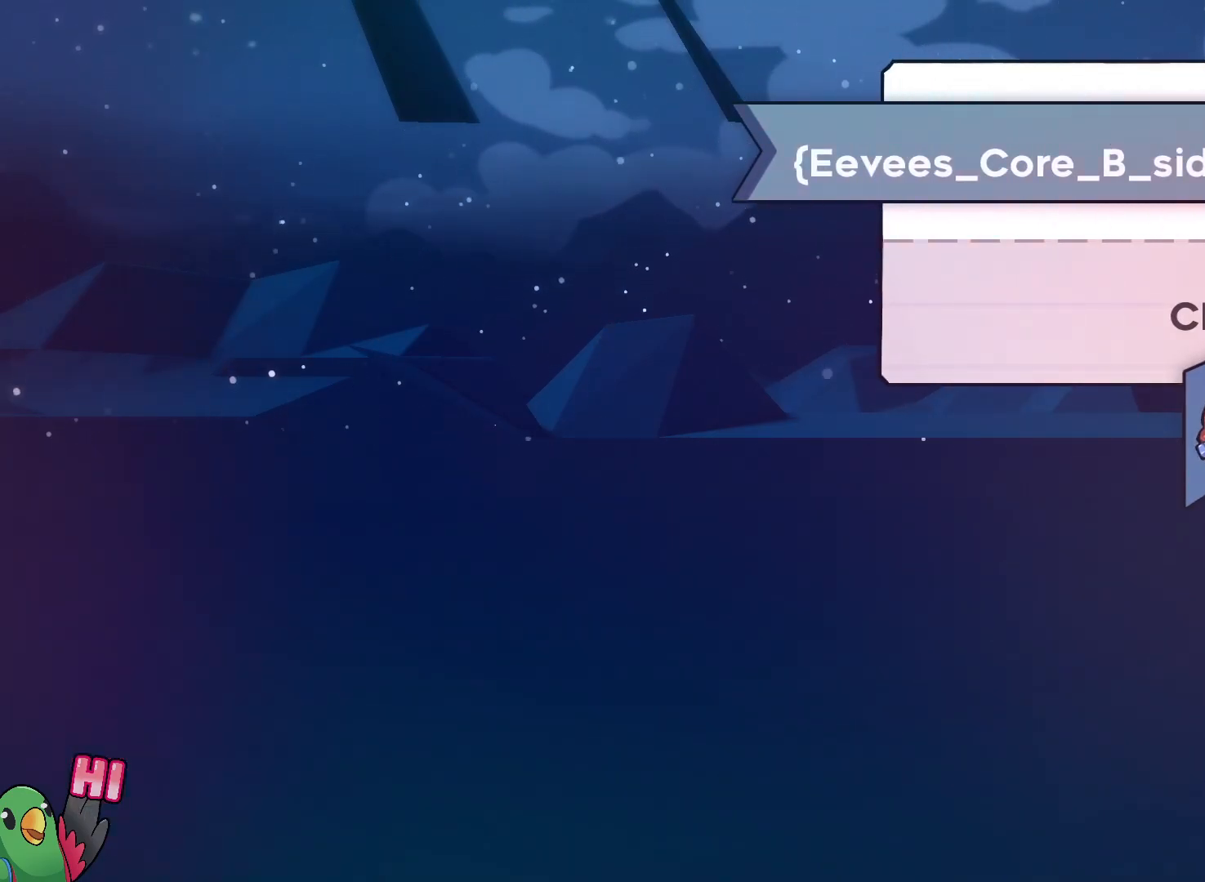
{"buttons": [], "left_stick": "center", "right_stick": "center", "events": []}
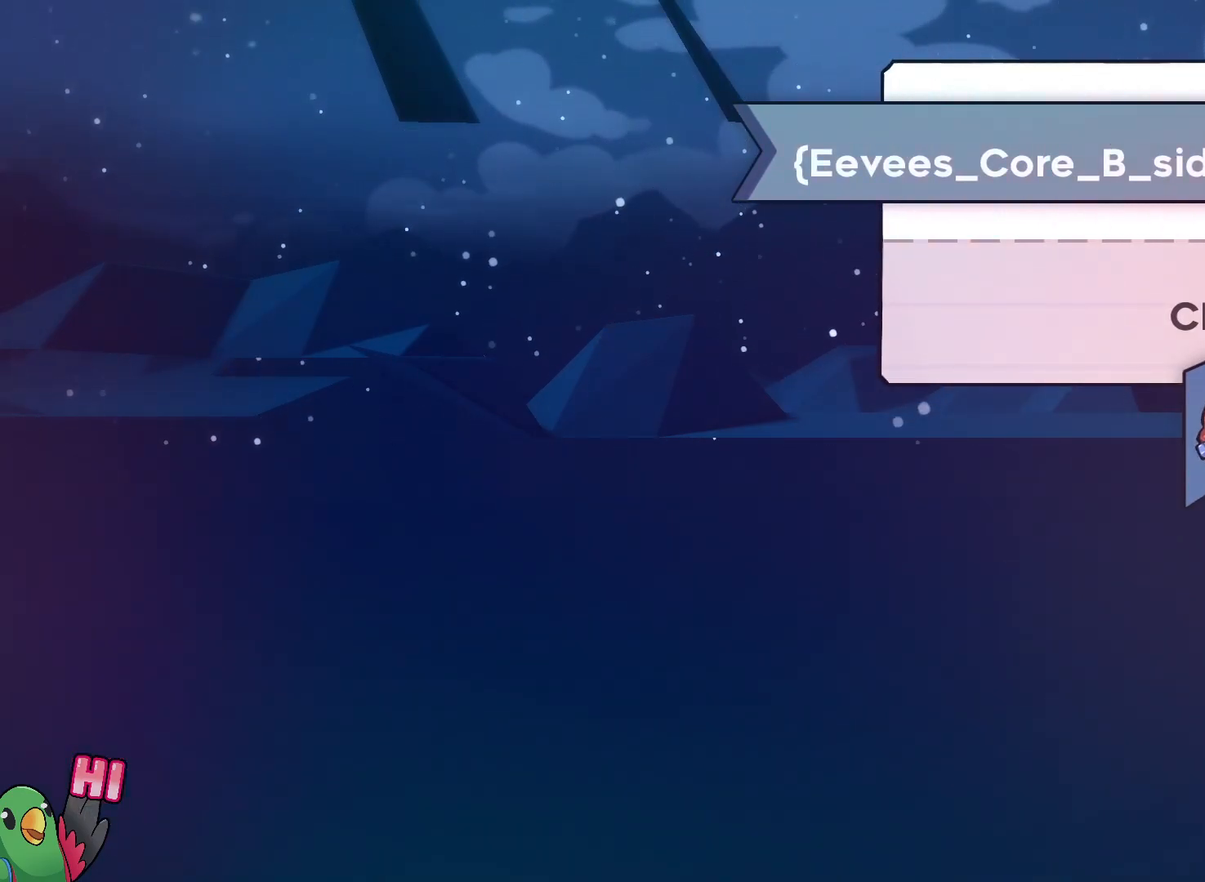
{"buttons": [], "left_stick": "center", "right_stick": "center", "events": []}
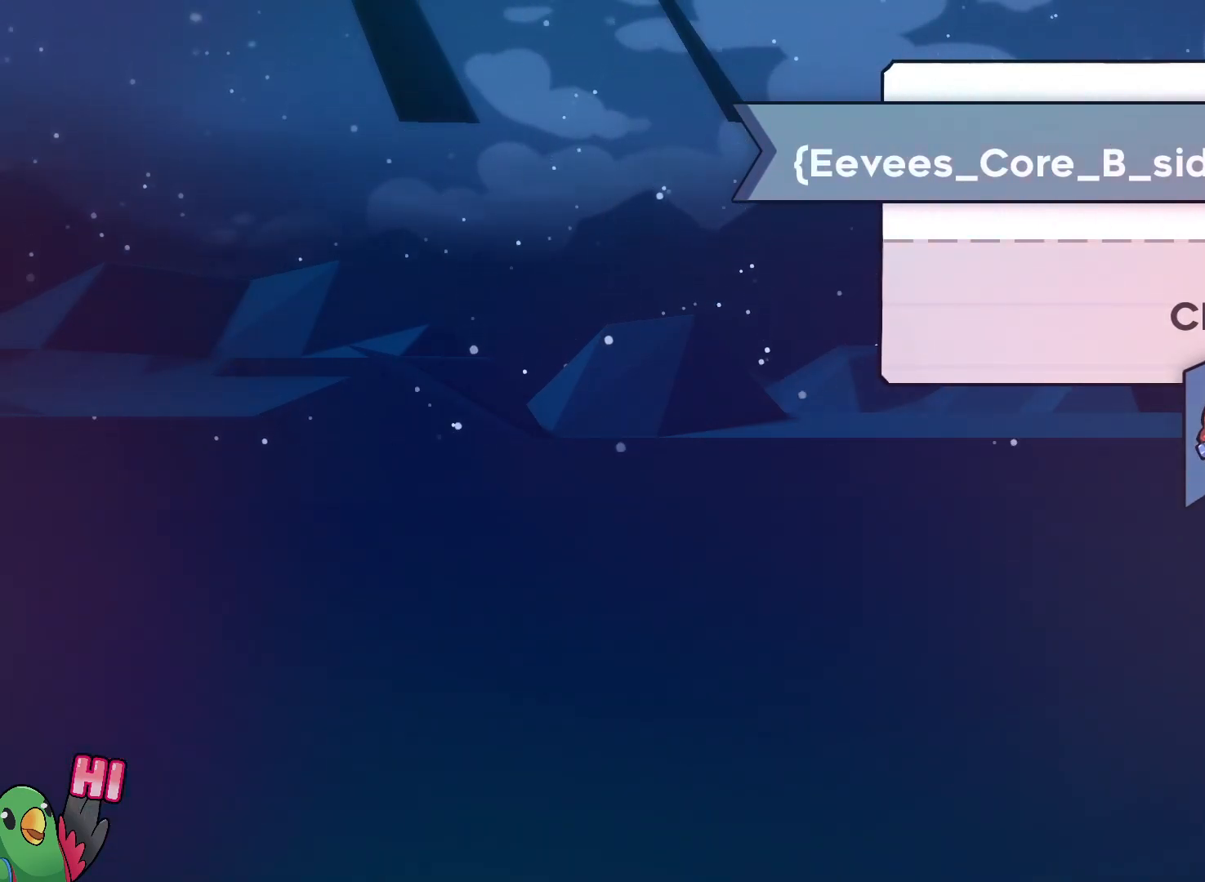
{"buttons": [], "left_stick": "center", "right_stick": "center", "events": [[367, "B", "down"], [500, "B", "up"]]}
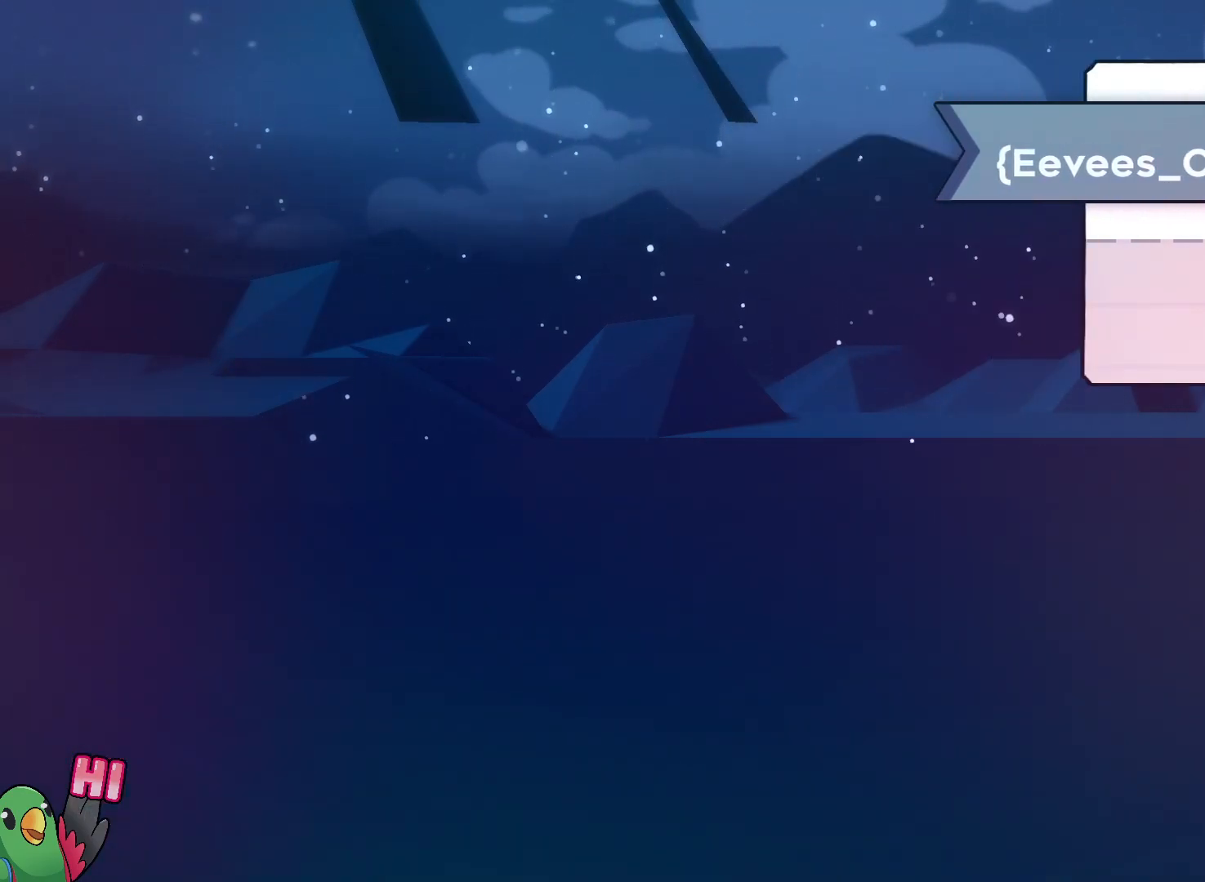
{"buttons": [], "left_stick": "center", "right_stick": "center", "events": []}
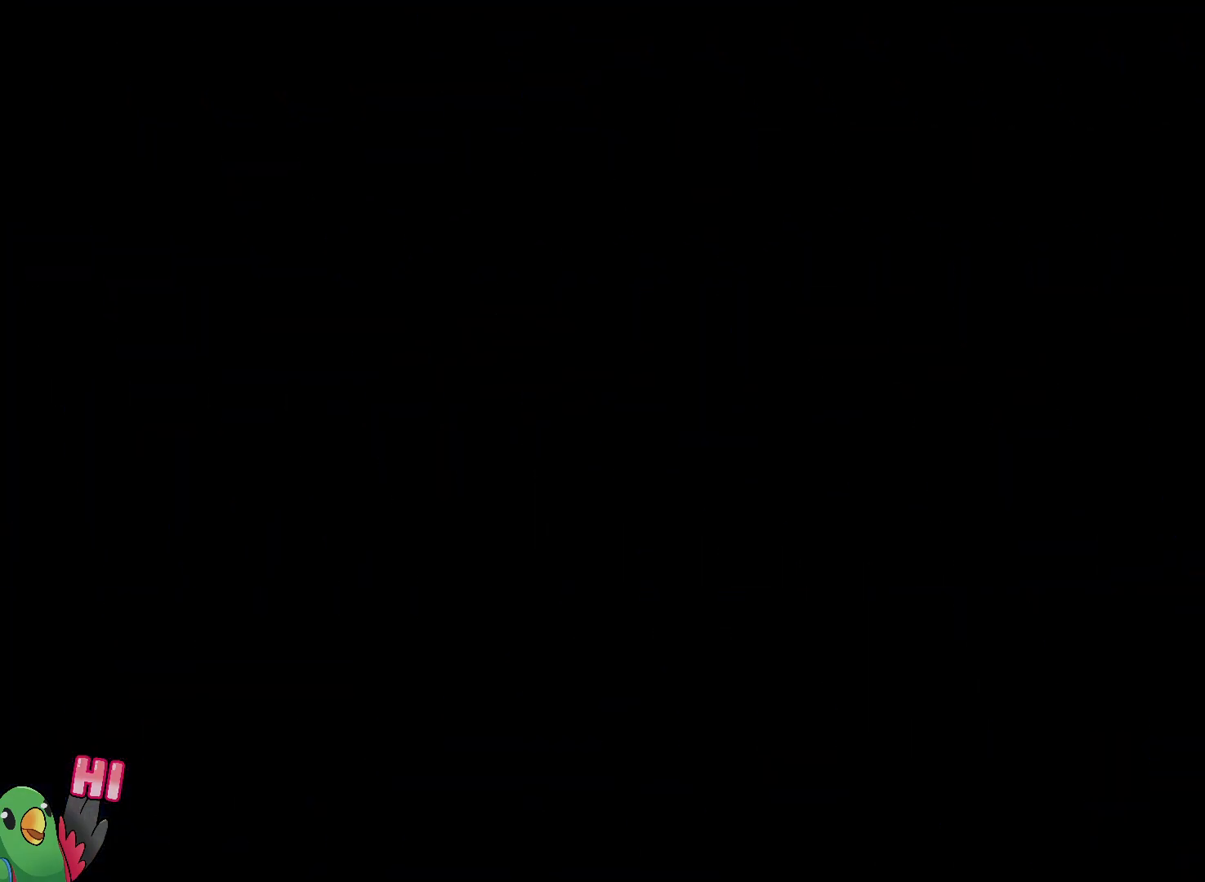
{"buttons": [], "left_stick": "center", "right_stick": "center", "events": []}
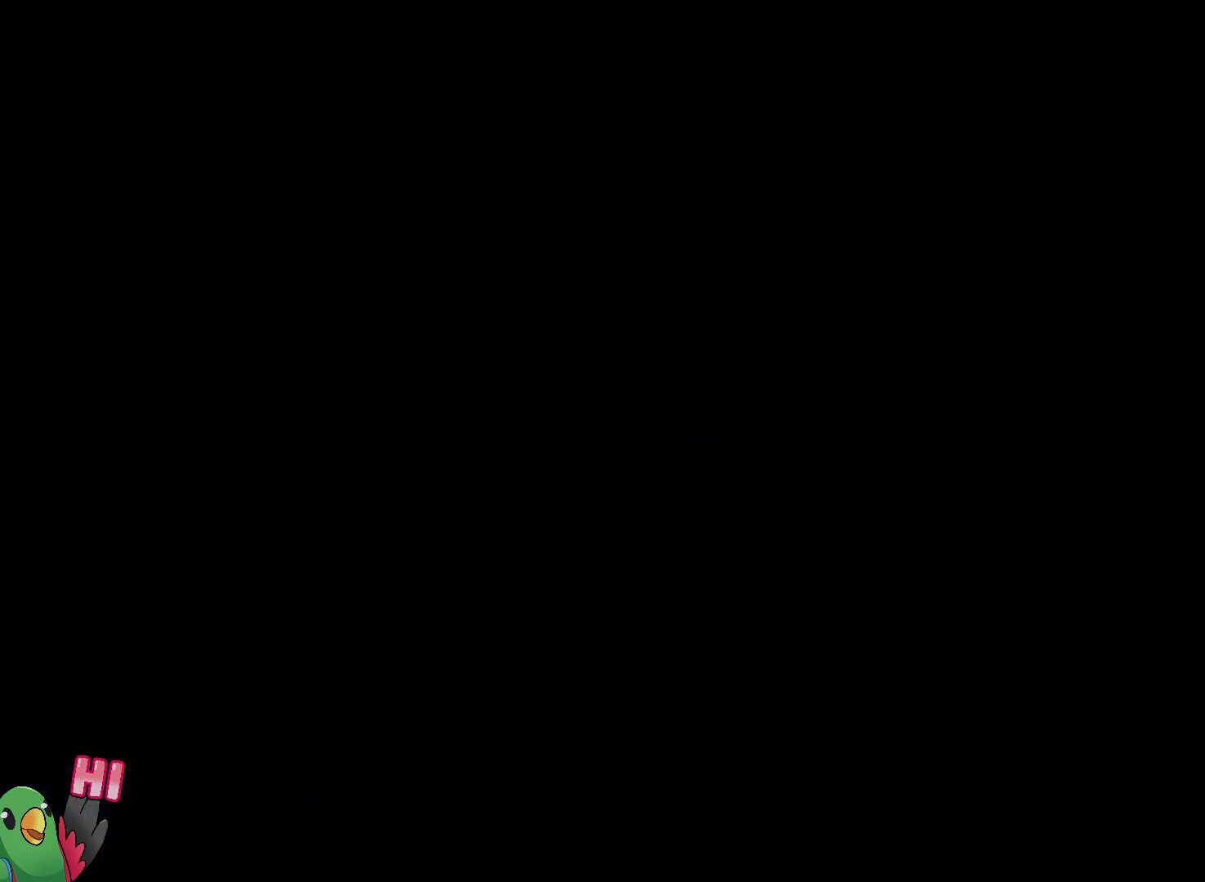
{"buttons": [], "left_stick": "center", "right_stick": "center", "events": []}
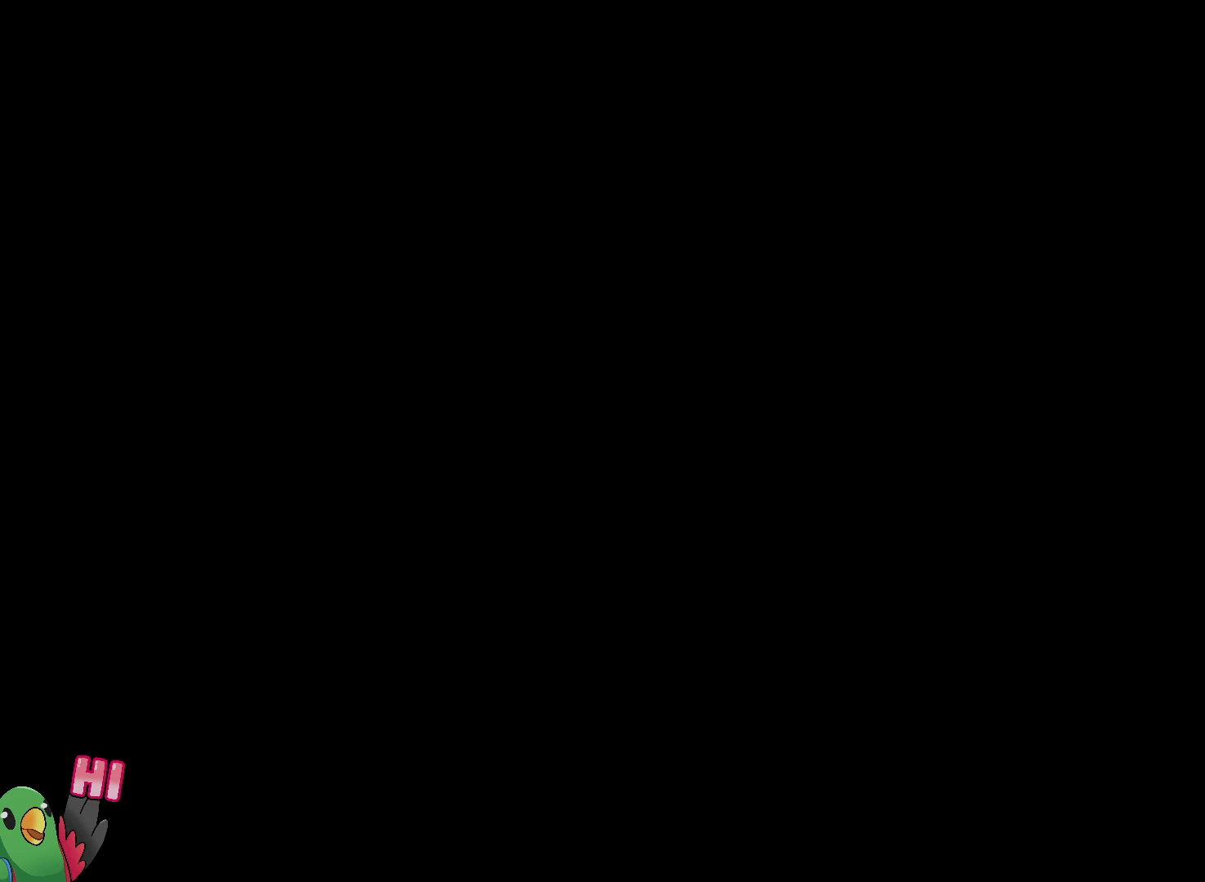
{"buttons": [], "left_stick": "center", "right_stick": "center", "events": []}
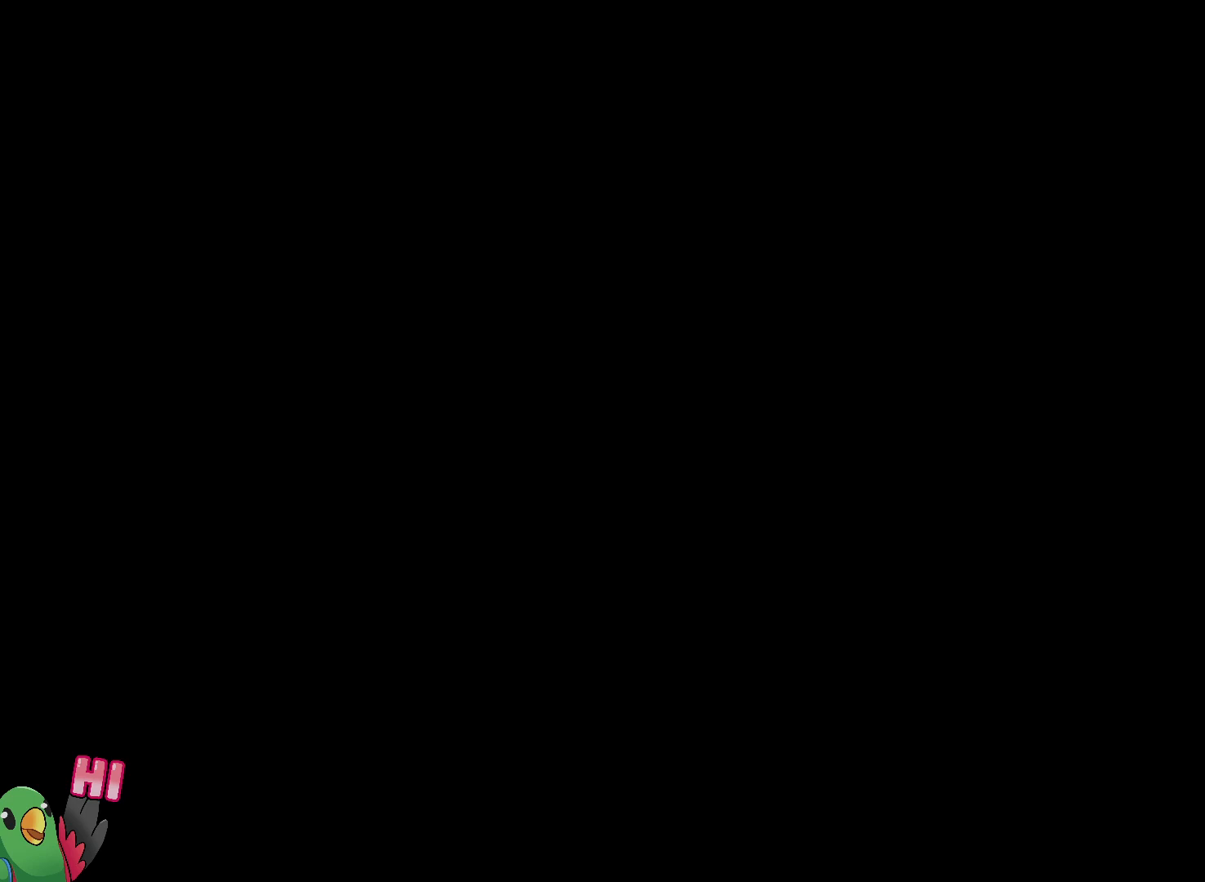
{"buttons": [], "left_stick": "center", "right_stick": "center", "events": []}
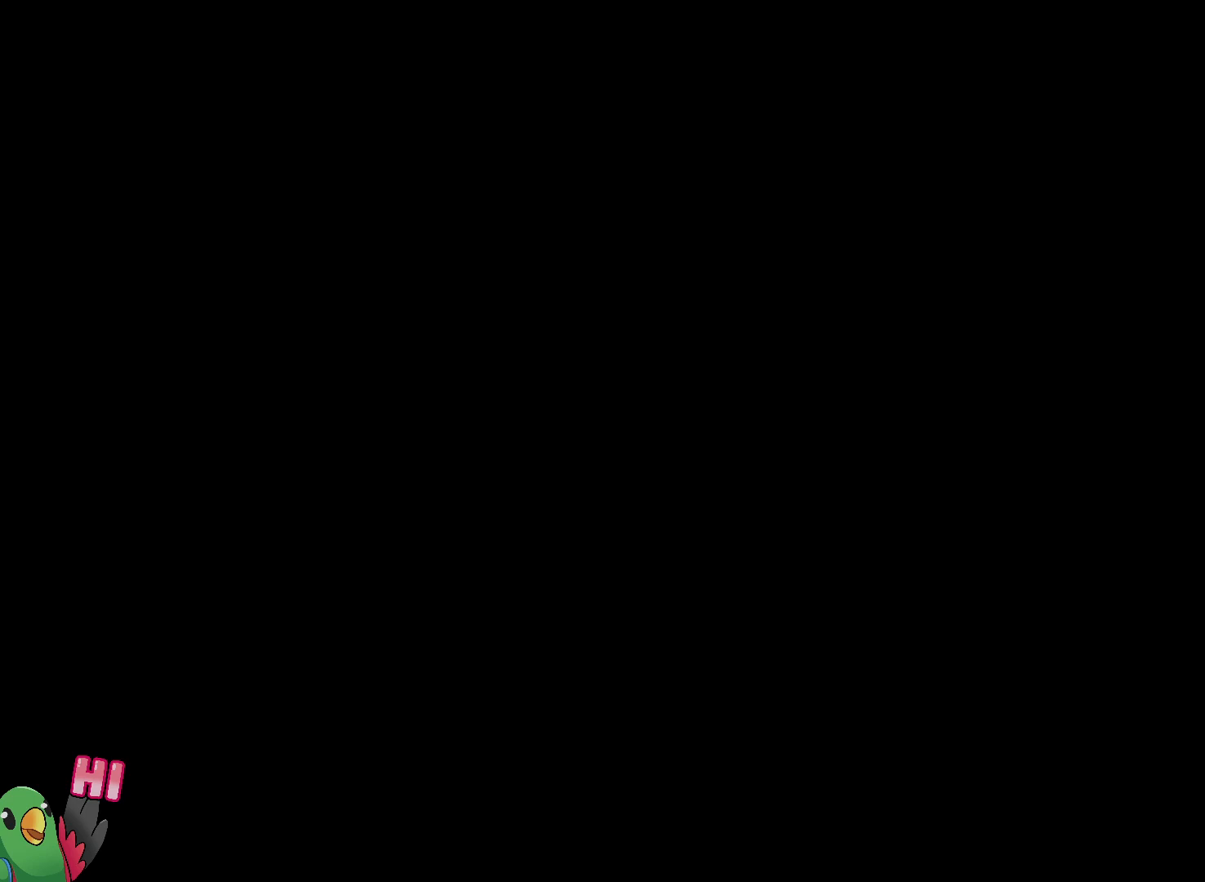
{"buttons": [], "left_stick": "center", "right_stick": "center", "events": []}
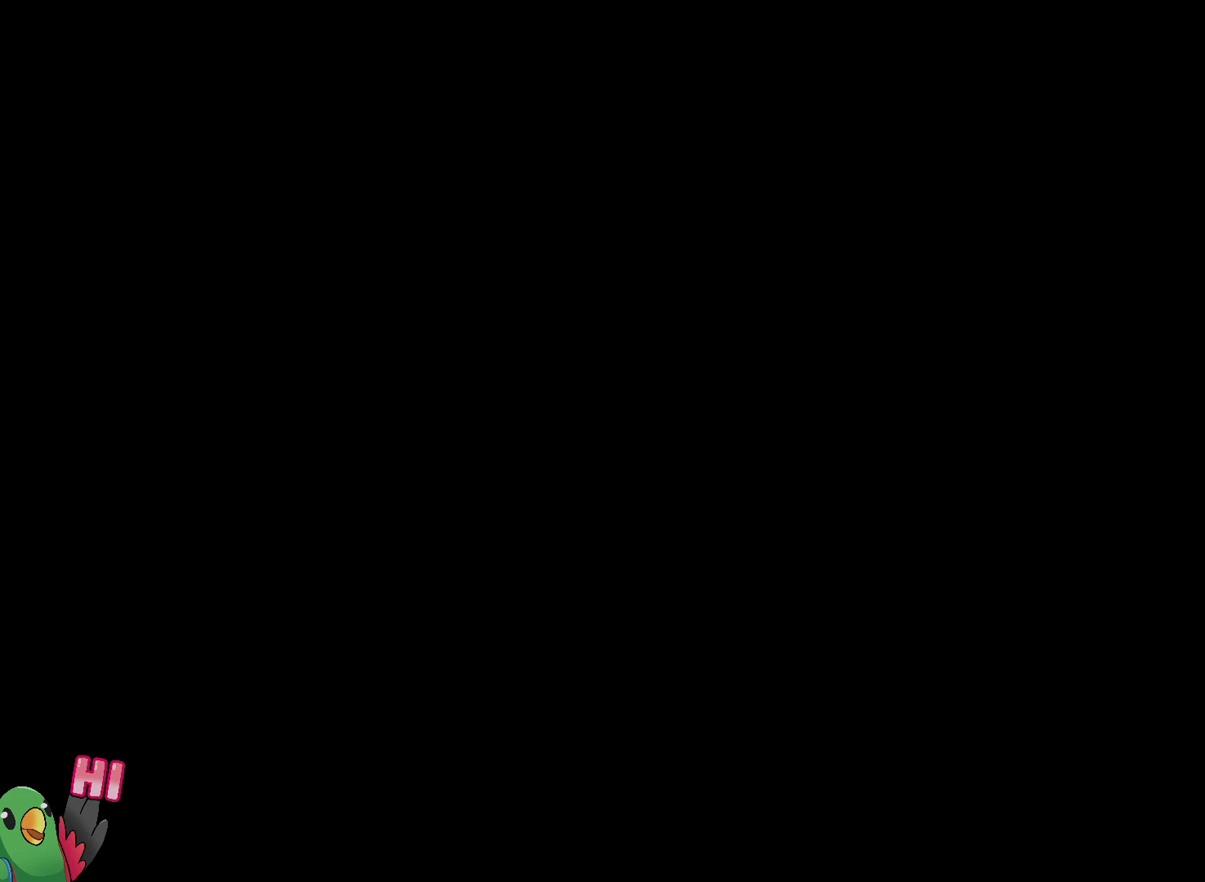
{"buttons": [], "left_stick": "center", "right_stick": "center", "events": []}
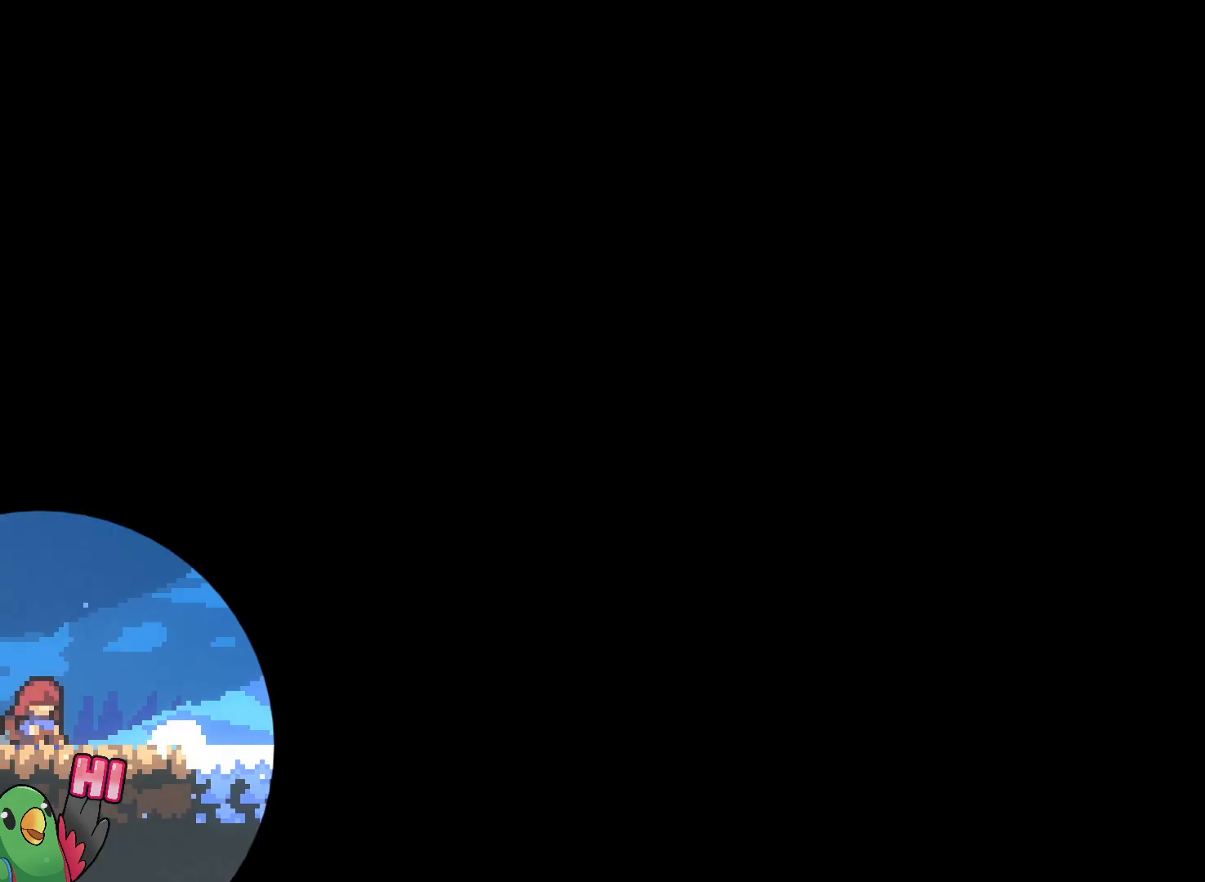
{"buttons": [], "left_stick": "center", "right_stick": "center", "events": []}
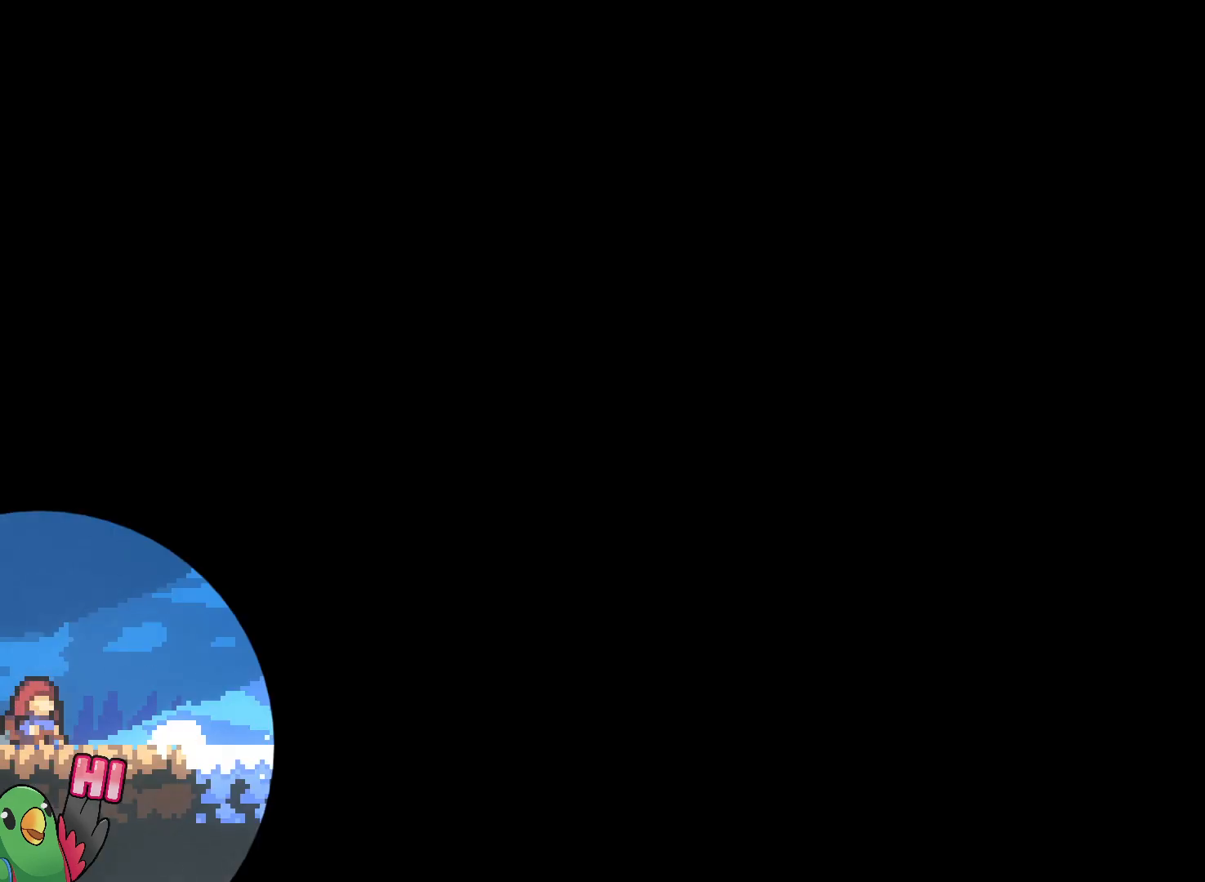
{"buttons": ["R1"], "left_stick": "right", "right_stick": "center", "events": [[333, "B", "down"], [350, "left_stick", "right"], [383, "R1", "down"], [467, "B", "up"]]}
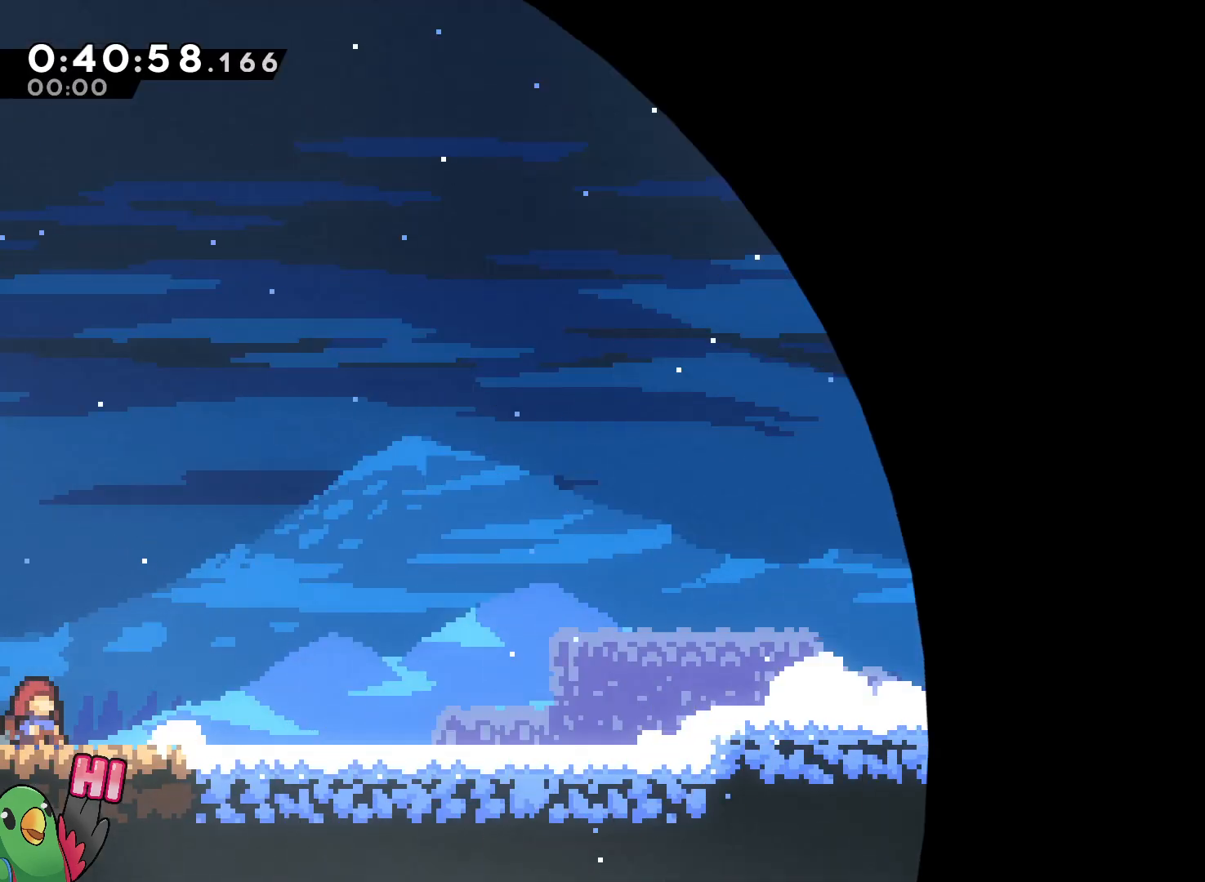
{"buttons": [], "left_stick": "center", "right_stick": "center", "events": [[133, "B", "down"], [217, "B", "up"], [417, "left_stick", "center"], [433, "R1", "up"]]}
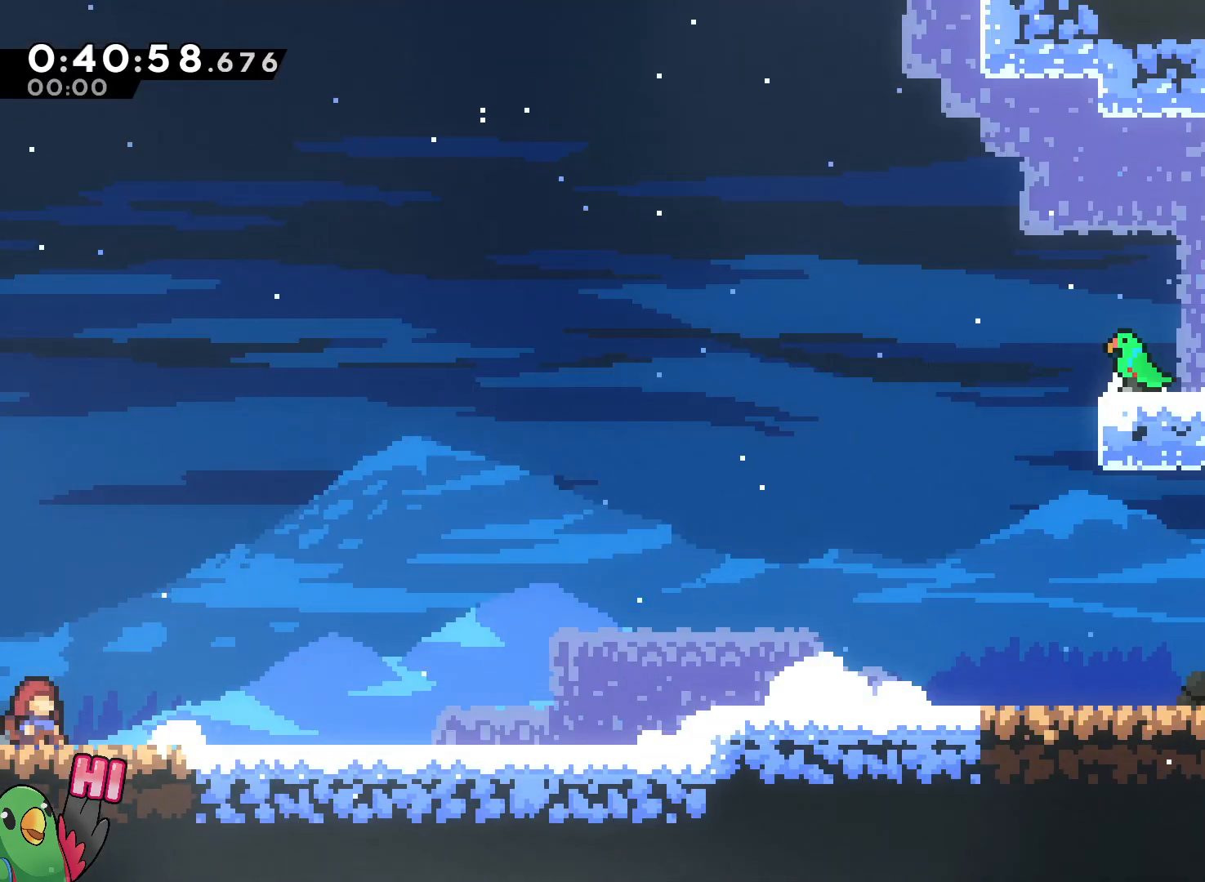
{"buttons": [], "left_stick": "center", "right_stick": "center", "events": []}
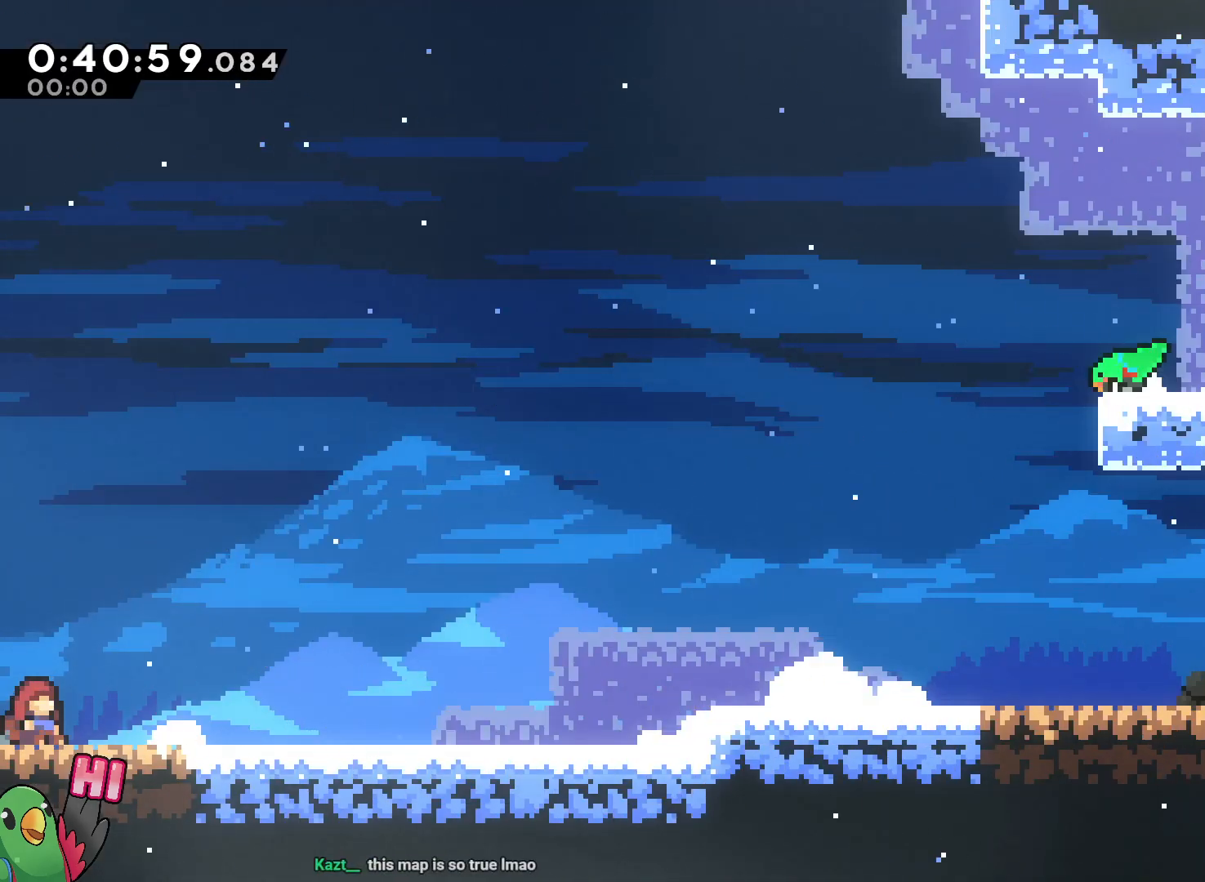
{"buttons": [], "left_stick": "center", "right_stick": "center", "events": []}
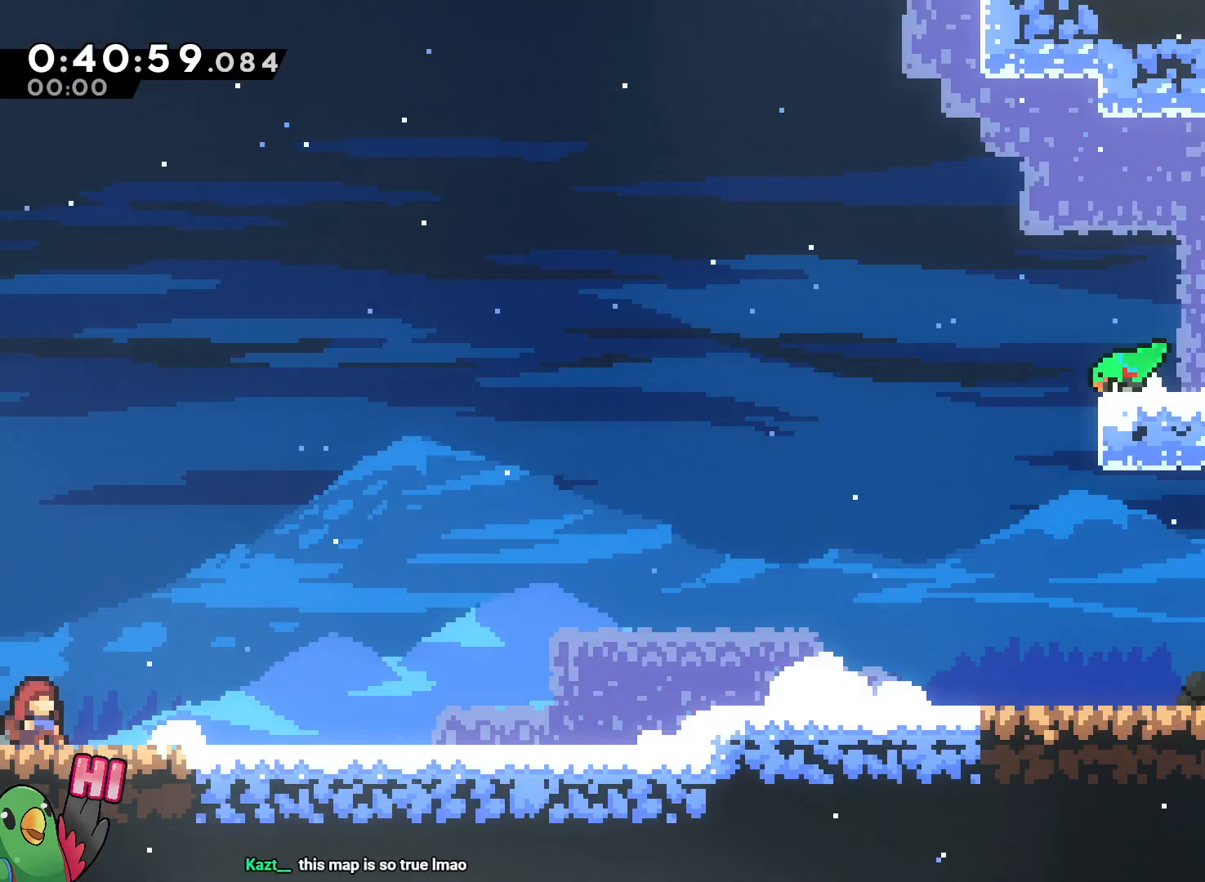
{"buttons": [], "left_stick": "center", "right_stick": "center", "events": []}
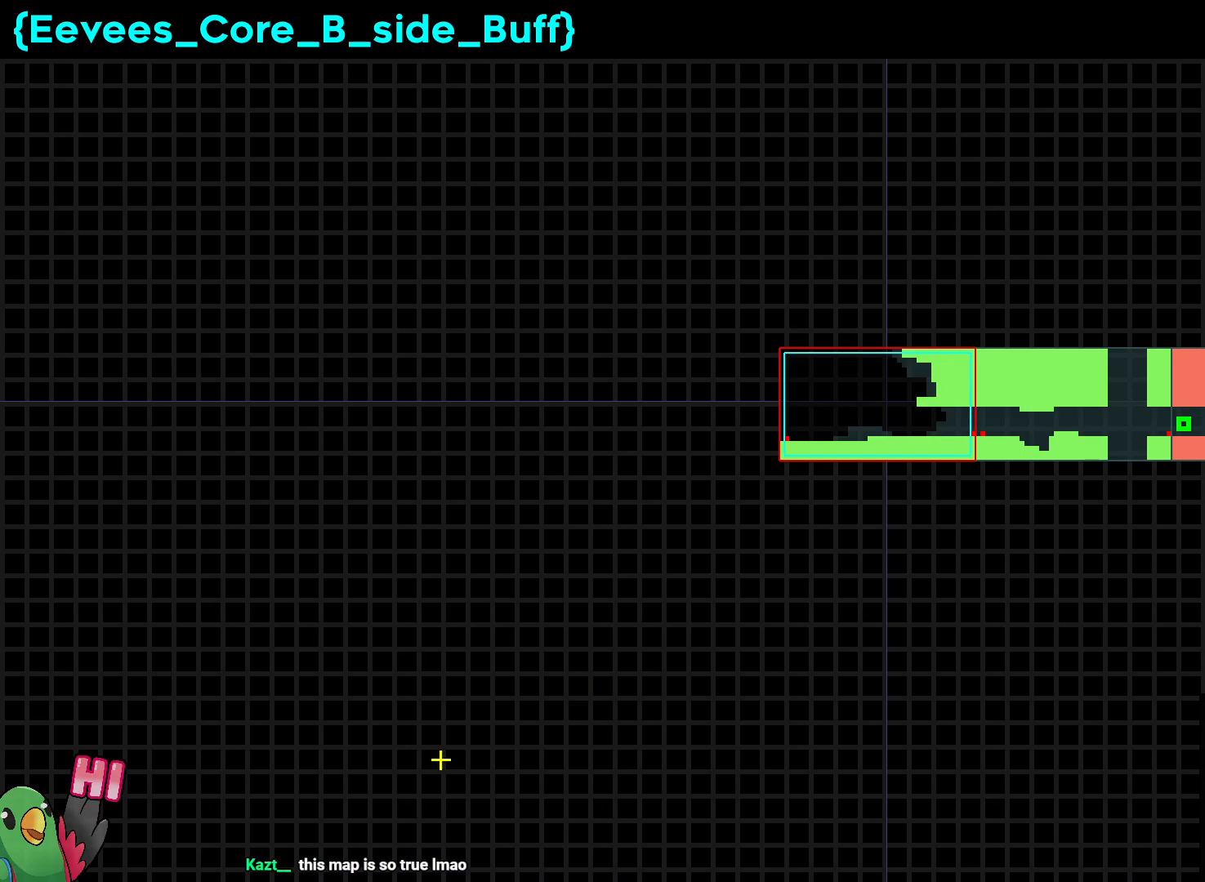
{"buttons": [], "left_stick": "center", "right_stick": "center", "events": [[50, "left_stick", "right"], [300, "left_stick", "center"]]}
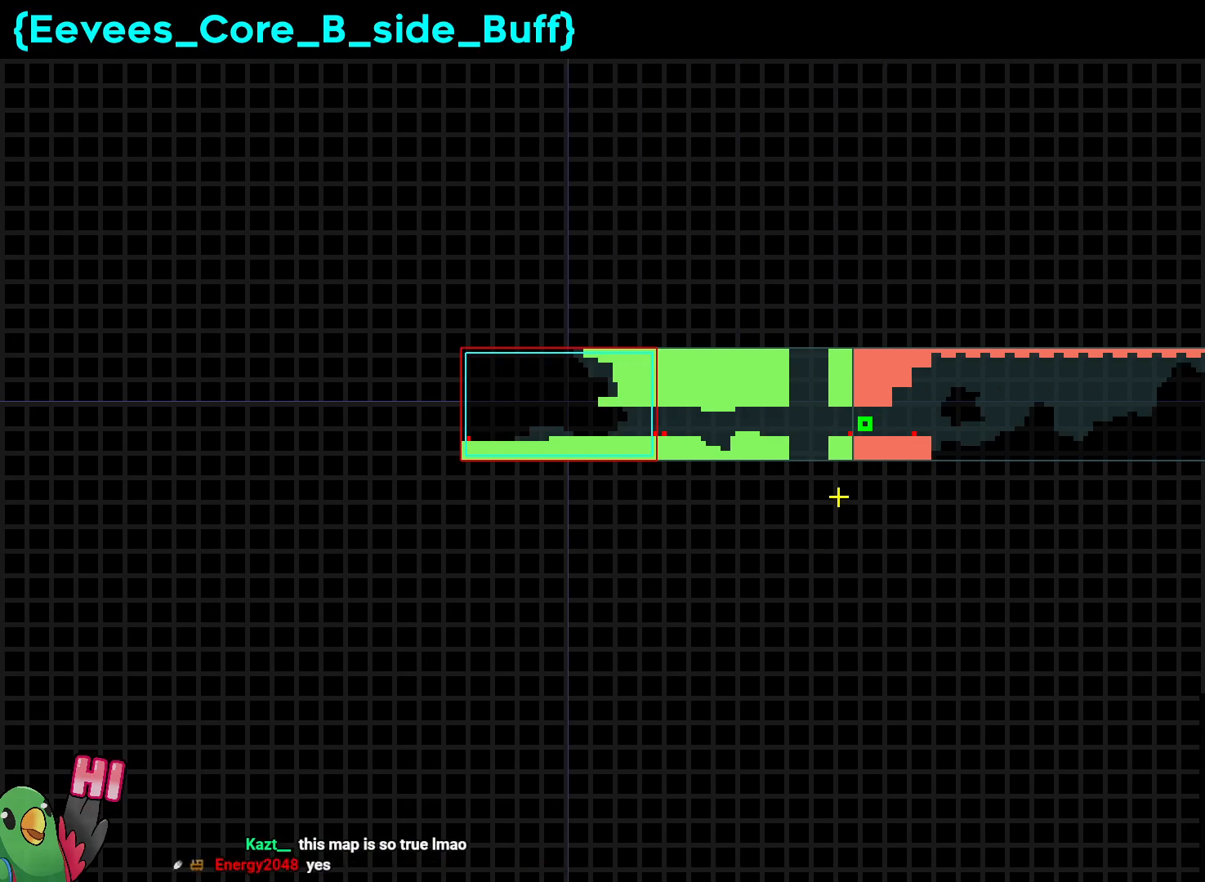
{"buttons": [], "left_stick": "center", "right_stick": "center", "events": [[33, "left_stick", "right"], [133, "left_stick", "center"]]}
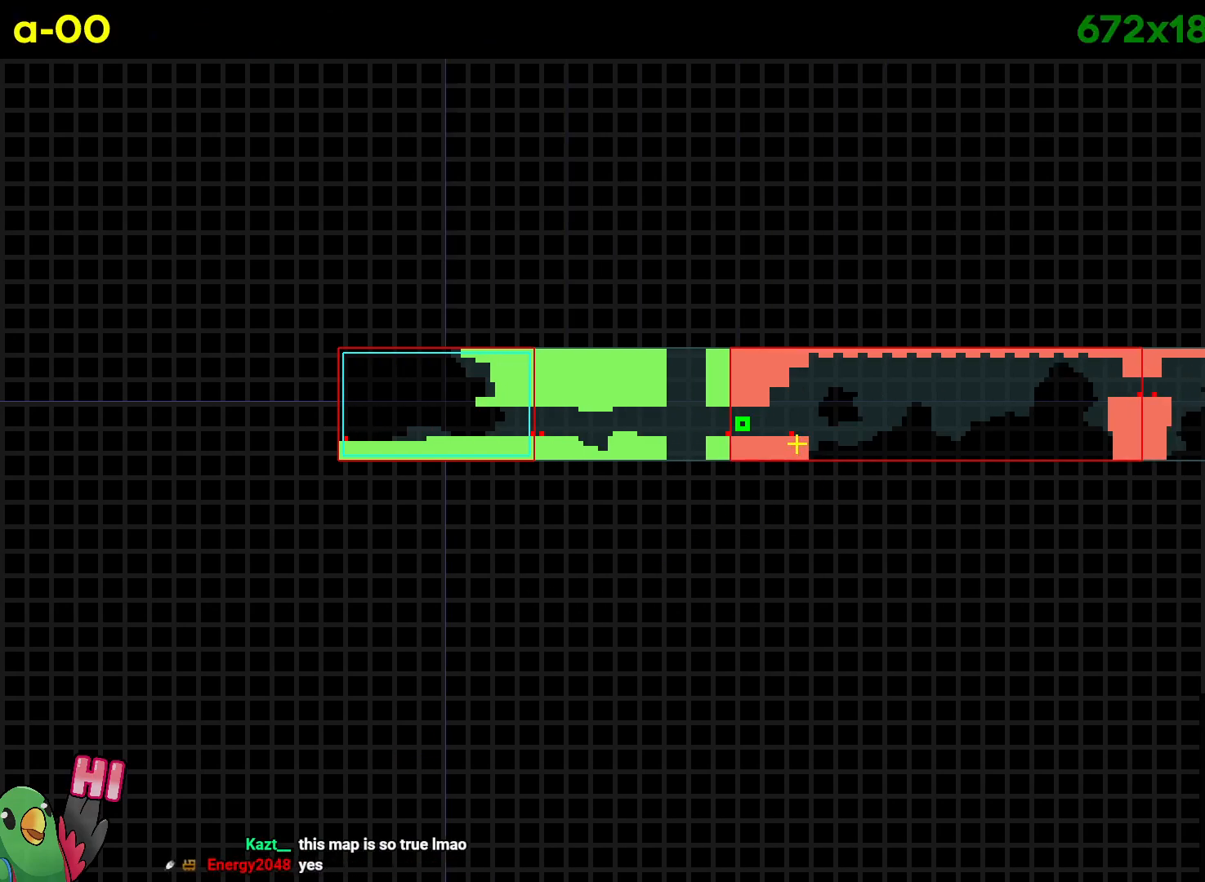
{"buttons": [], "left_stick": "center", "right_stick": "center", "events": []}
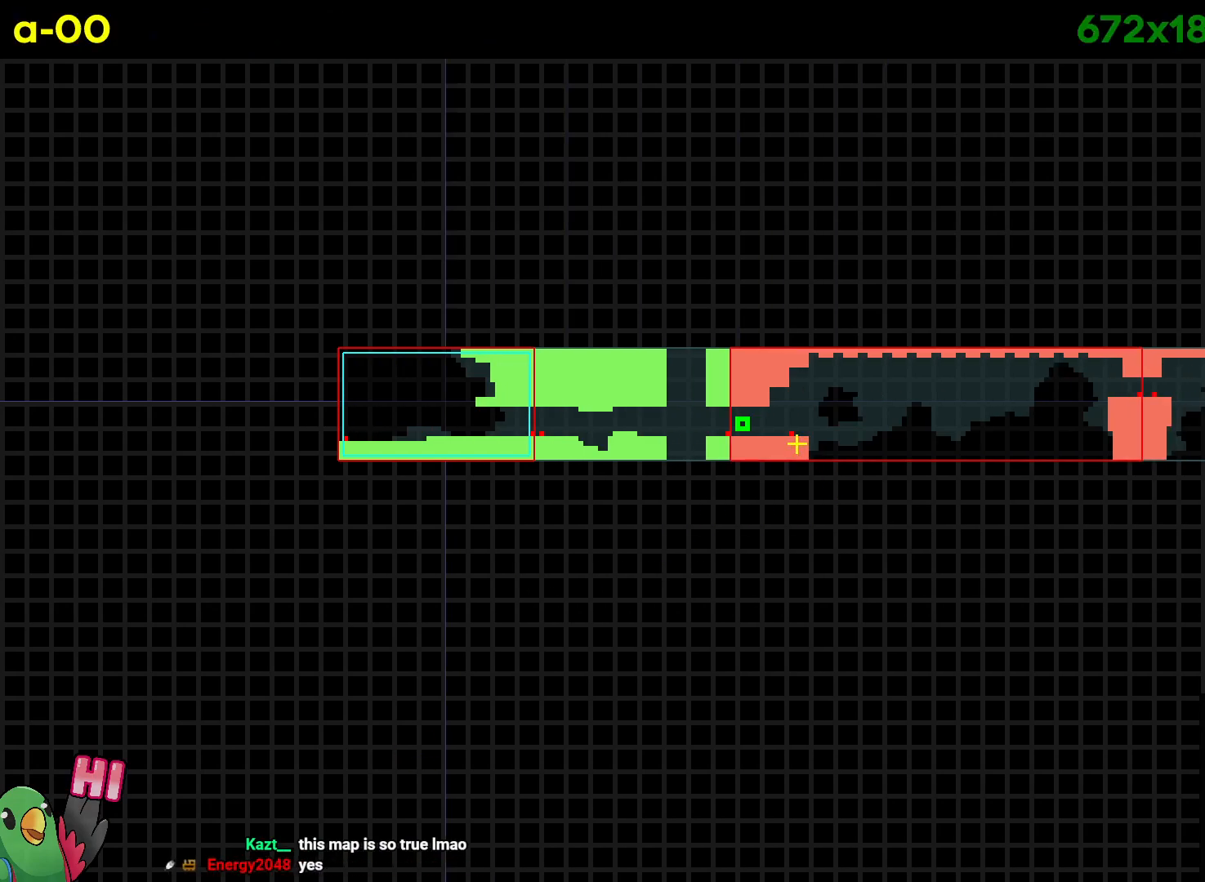
{"buttons": [], "left_stick": "center", "right_stick": "center", "events": []}
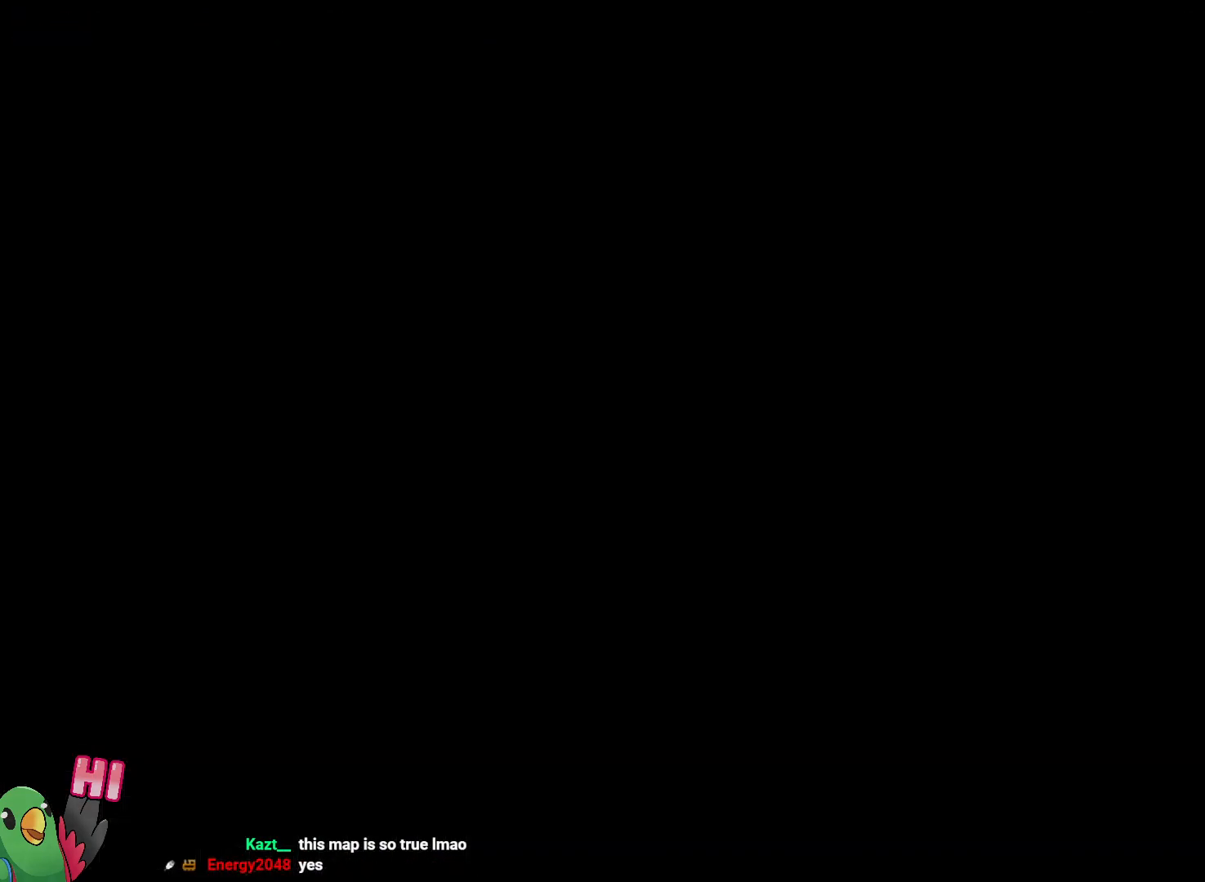
{"buttons": [], "left_stick": "center", "right_stick": "center", "events": [[333, "L1", "down"], [417, "L1", "up"]]}
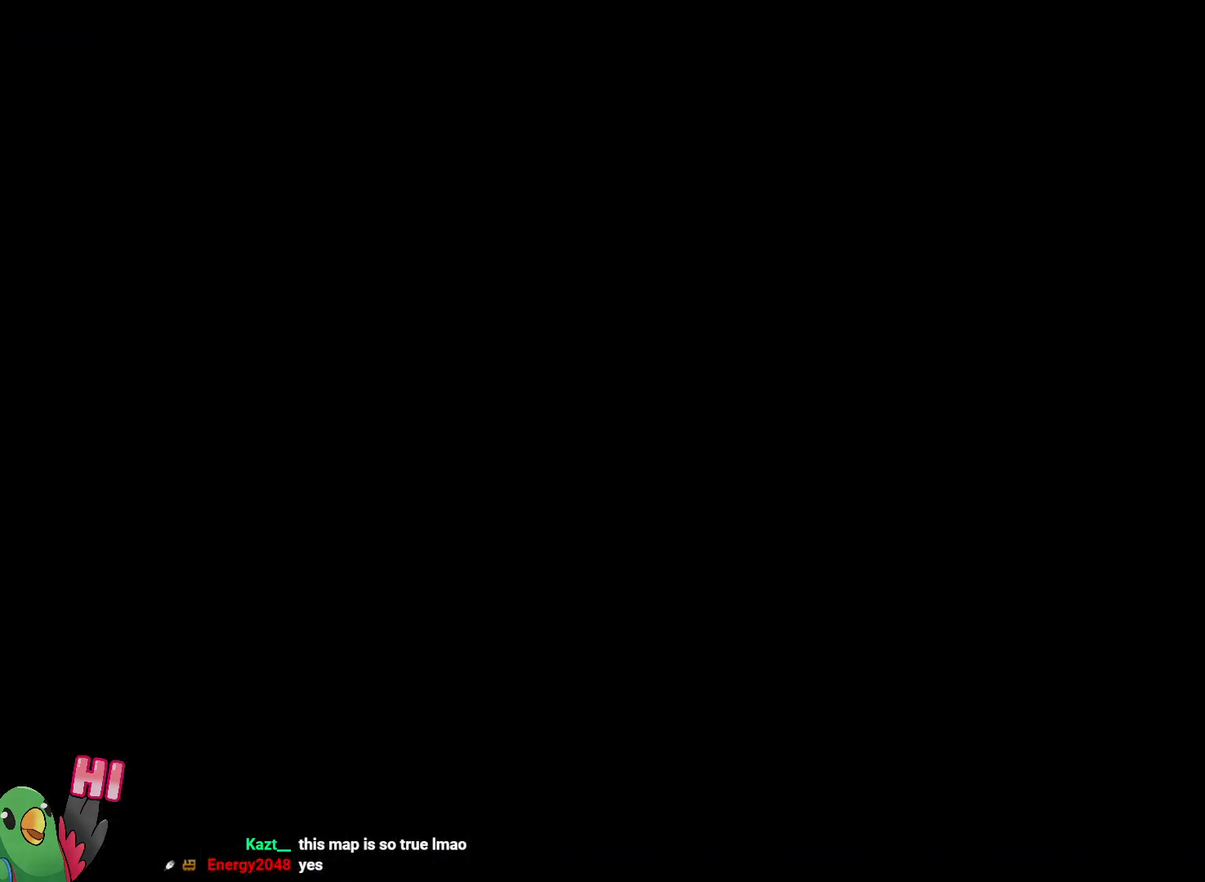
{"buttons": [], "left_stick": "center", "right_stick": "center", "events": []}
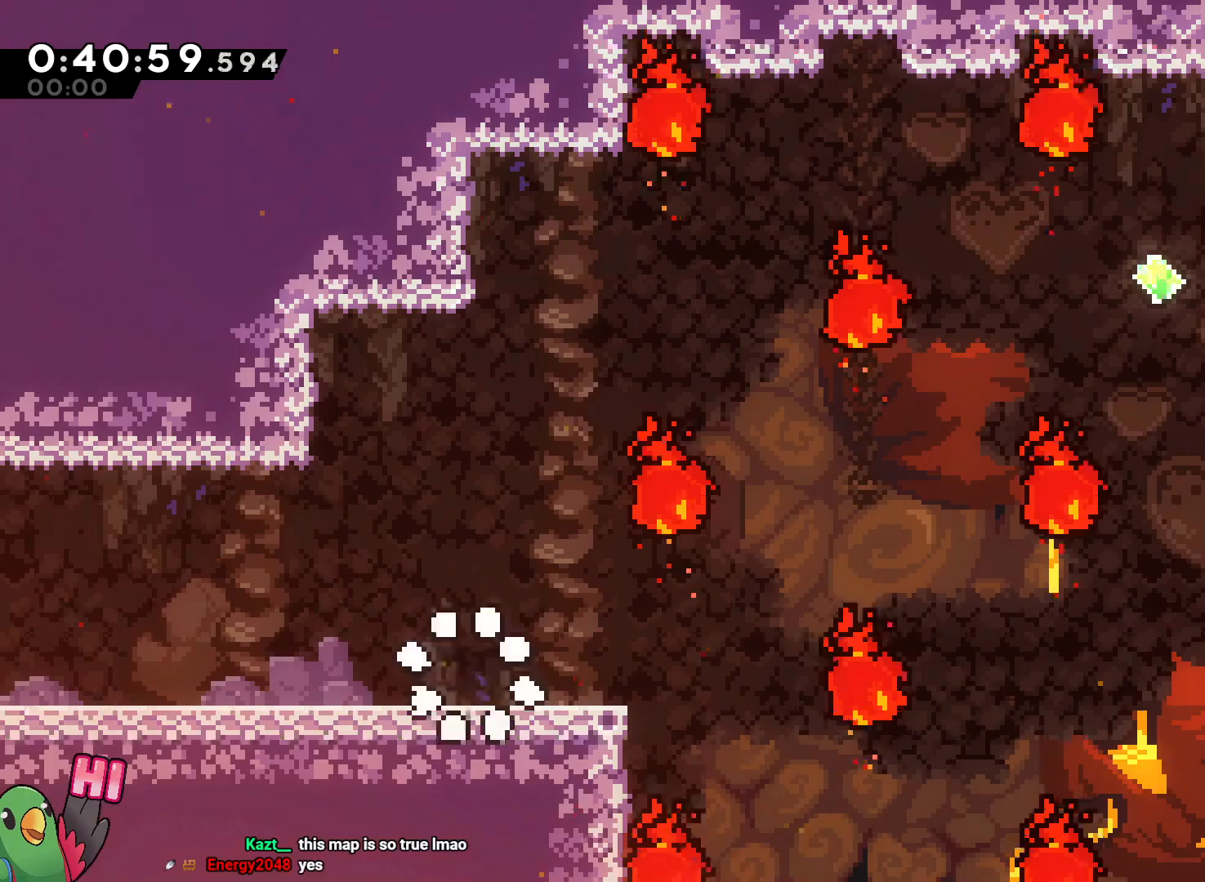
{"buttons": [], "left_stick": "center", "right_stick": "center", "events": []}